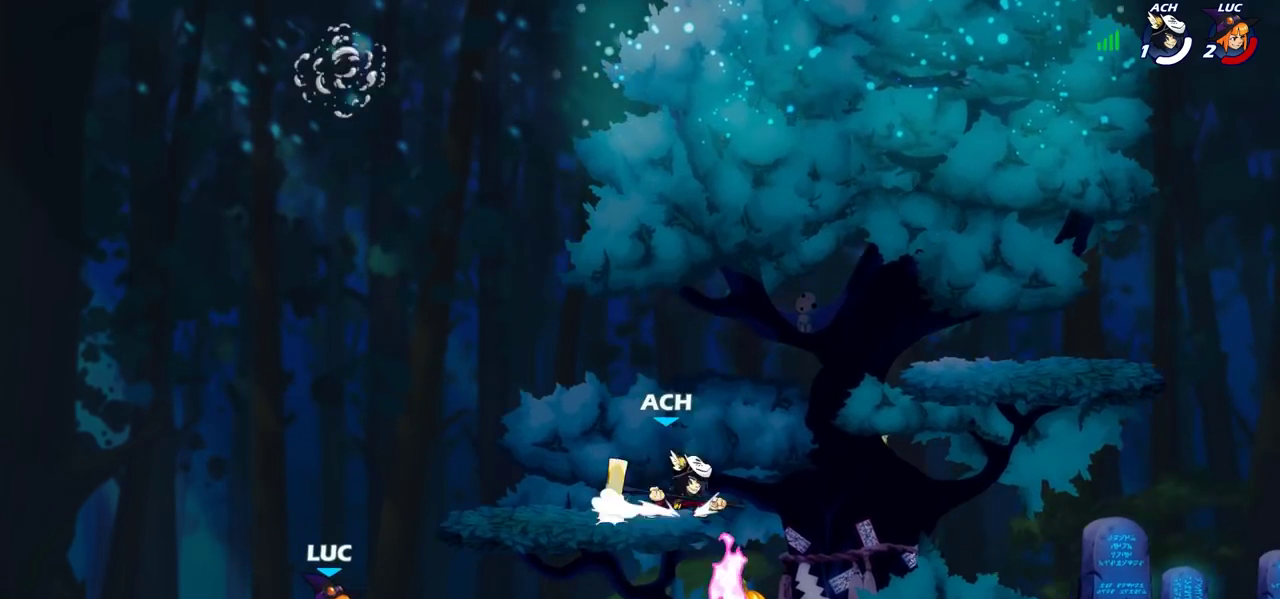
Gameplay with a controller (PlayStation layout); each line is a JSON object with the inputs held at the frame after it (dt_ms = milliseconds from this image to that frame). "events" lists button and stick changes between this image and that frame as [ms after this image, input, new state], when the widget could be followed in between. Not read: L3 R3.
{"dt_ms": 400, "buttons": ["CROSS"], "left_stick": "right", "right_stick": "center", "events": [[50, "left_stick", "up-left"], [150, "left_stick", "right"], [383, "CROSS", "down"]]}
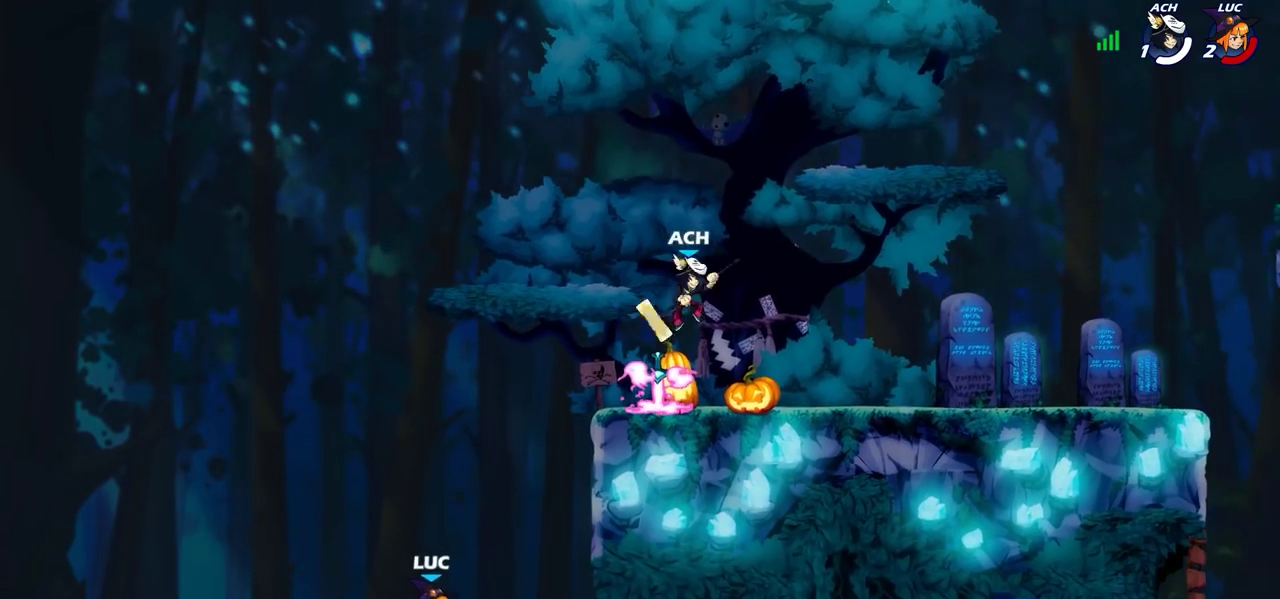
{"dt_ms": 800, "buttons": [], "left_stick": "right", "right_stick": "center", "events": [[133, "CROSS", "up"], [400, "left_stick", "up-left"], [533, "left_stick", "left"], [667, "left_stick", "right"]]}
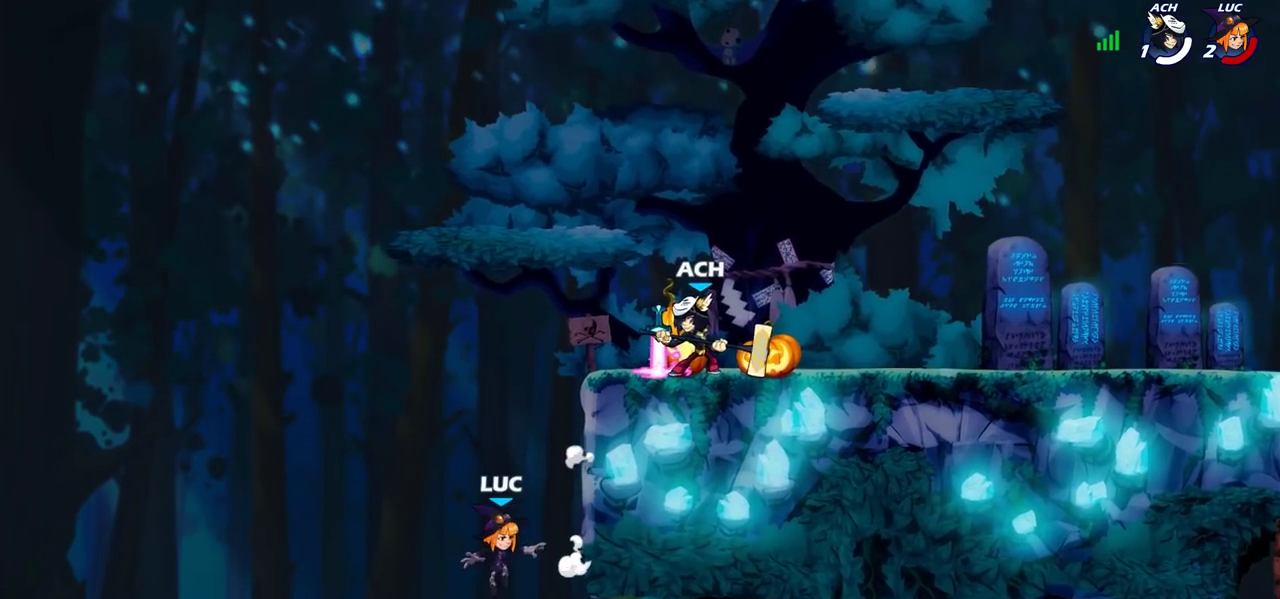
{"dt_ms": 300, "buttons": ["CROSS"], "left_stick": "center", "right_stick": "center", "events": [[150, "left_stick", "center"], [200, "CROSS", "down"]]}
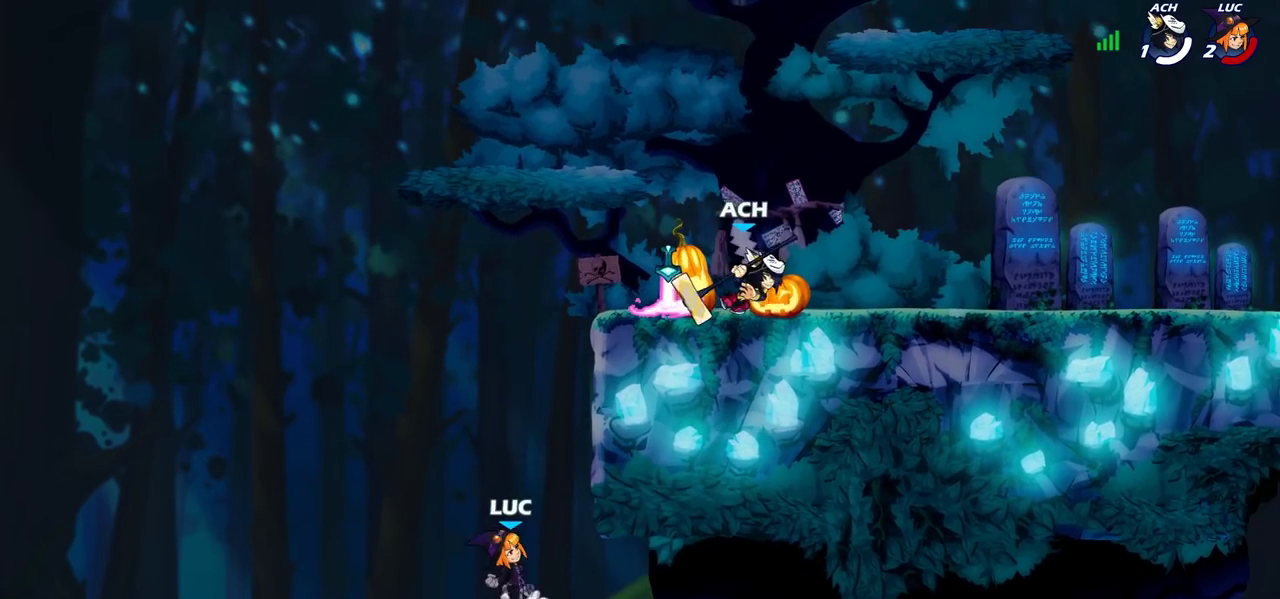
{"dt_ms": 500, "buttons": [], "left_stick": "center", "right_stick": "center", "events": [[17, "CROSS", "up"], [217, "left_stick", "right"], [350, "left_stick", "center"]]}
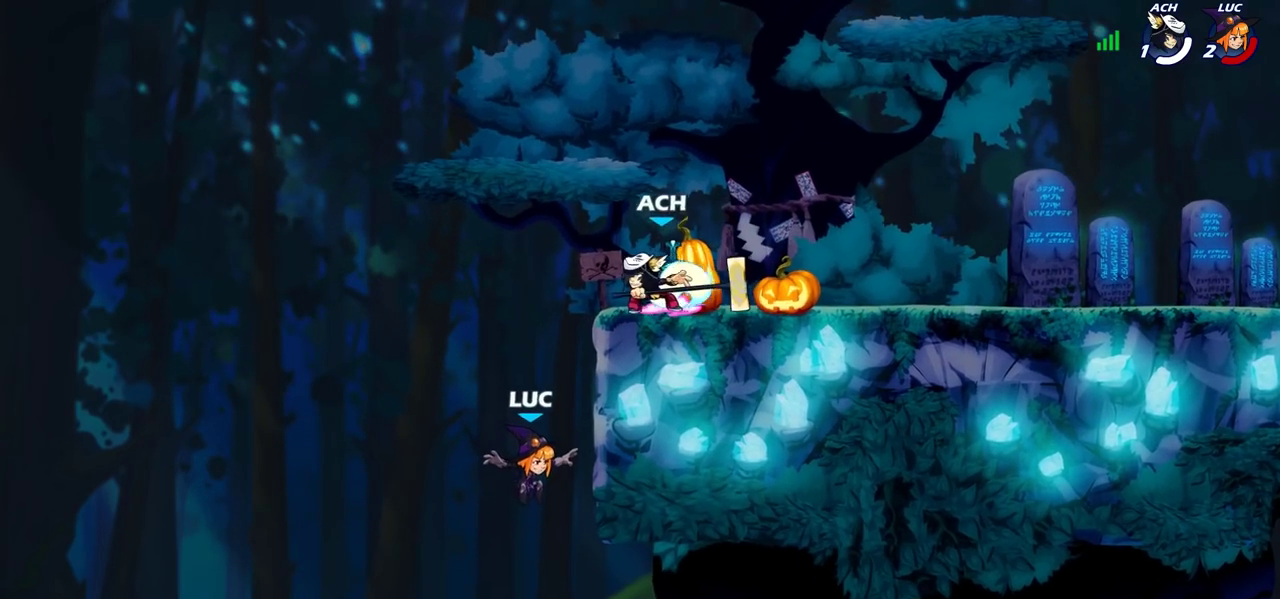
{"dt_ms": 700, "buttons": [], "left_stick": "right", "right_stick": "center", "events": [[300, "CROSS", "down"], [433, "left_stick", "right"], [450, "CROSS", "up"]]}
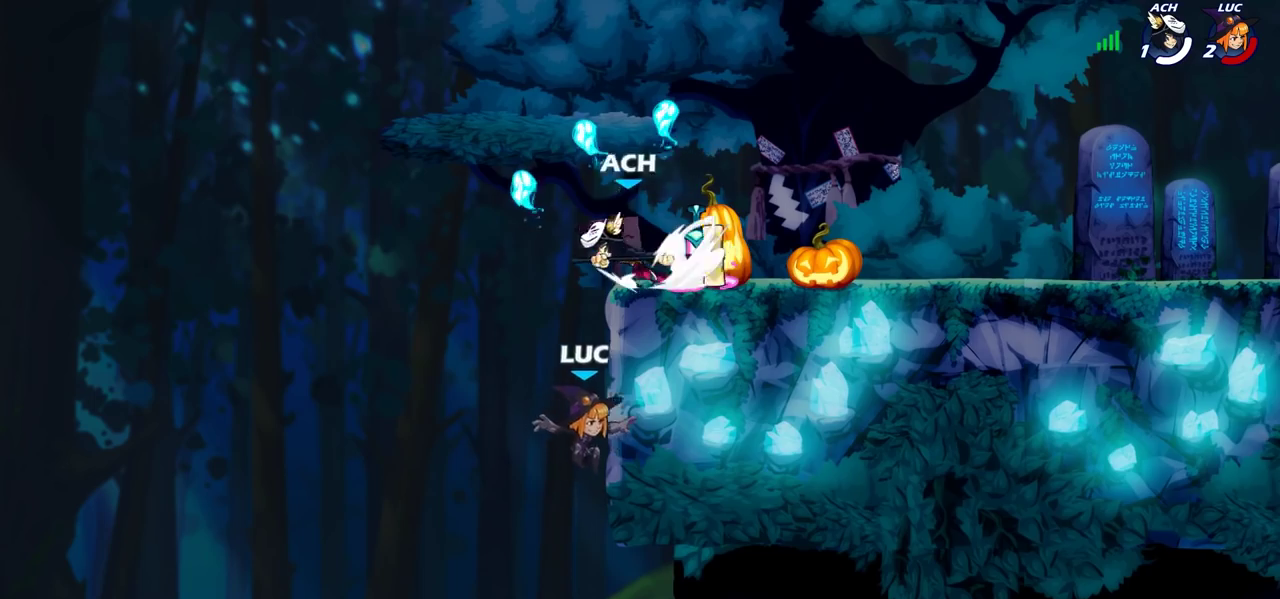
{"dt_ms": 300, "buttons": ["CIRCLE"], "left_stick": "left", "right_stick": "center", "events": [[67, "left_stick", "down-right"], [150, "CROSS", "down"], [200, "CROSS", "up"], [217, "CIRCLE", "down"], [217, "left_stick", "left"]]}
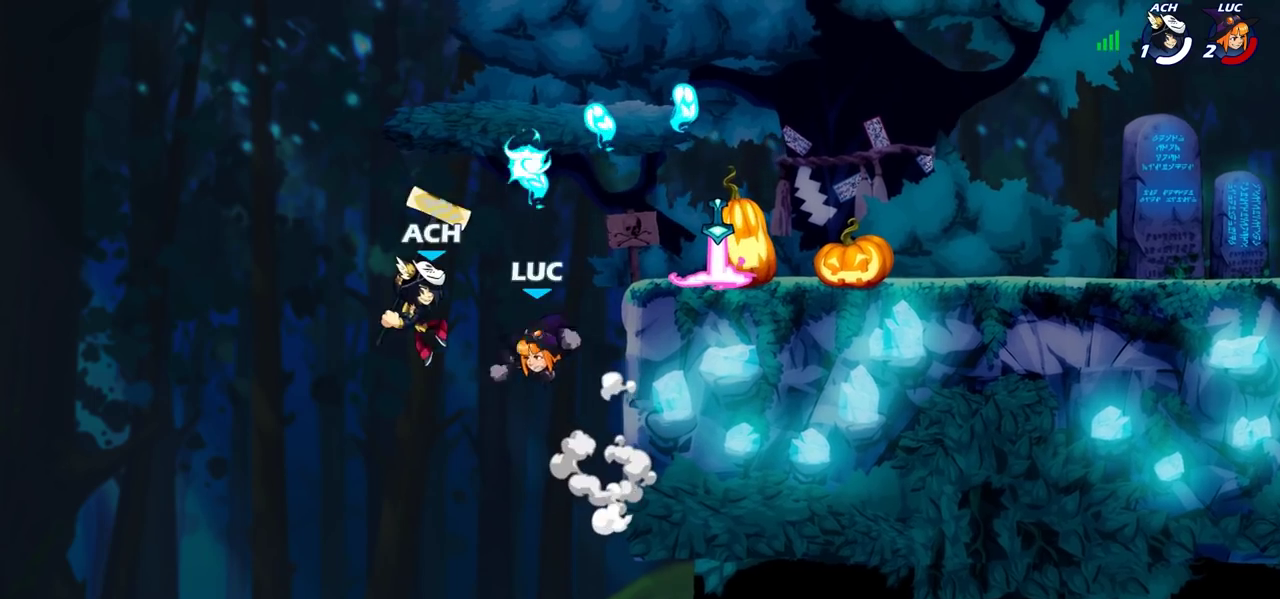
{"dt_ms": 500, "buttons": [], "left_stick": "right", "right_stick": "center", "events": [[17, "CIRCLE", "up"], [117, "left_stick", "up-left"], [167, "left_stick", "down-right"], [250, "left_stick", "down-left"], [433, "left_stick", "right"]]}
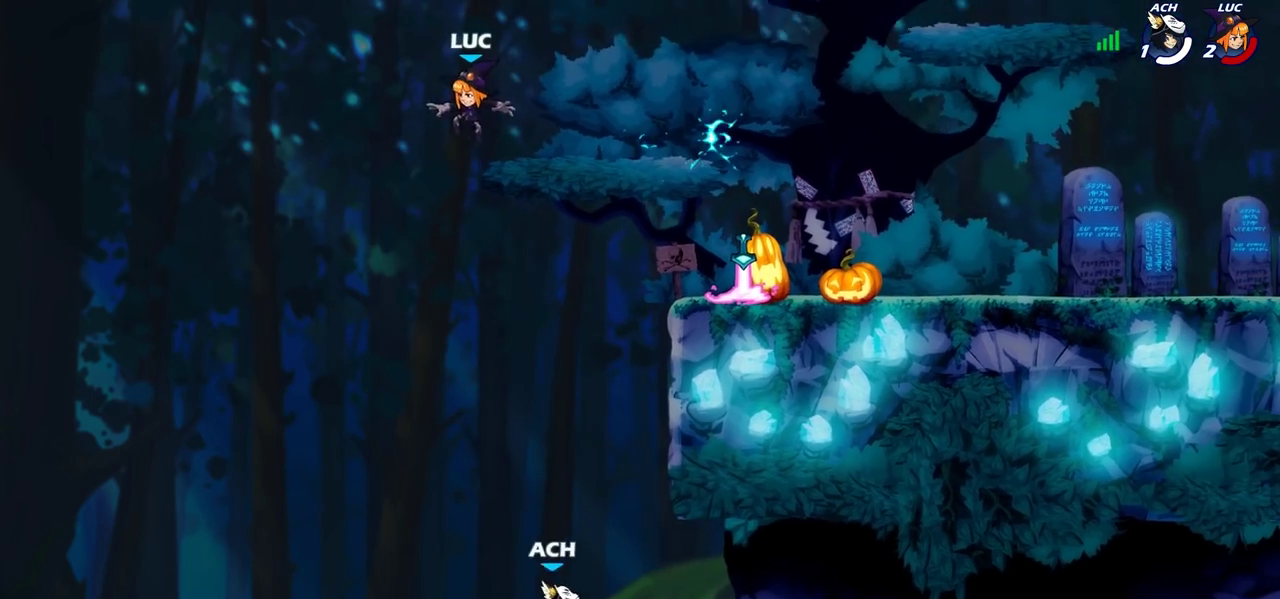
{"dt_ms": 700, "buttons": ["CIRCLE"], "left_stick": "down", "right_stick": "center", "events": [[317, "left_stick", "down-right"], [450, "left_stick", "down"], [517, "CIRCLE", "down"]]}
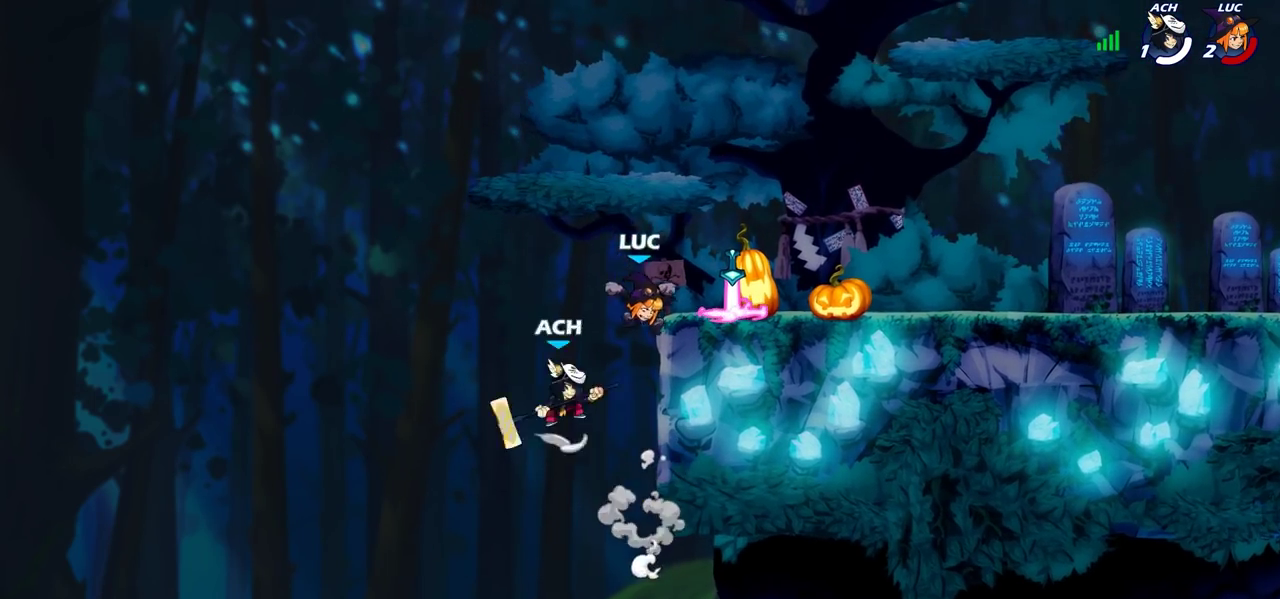
{"dt_ms": 300, "buttons": [], "left_stick": "center", "right_stick": "center", "events": [[100, "left_stick", "down-left"], [200, "CIRCLE", "up"], [250, "left_stick", "center"]]}
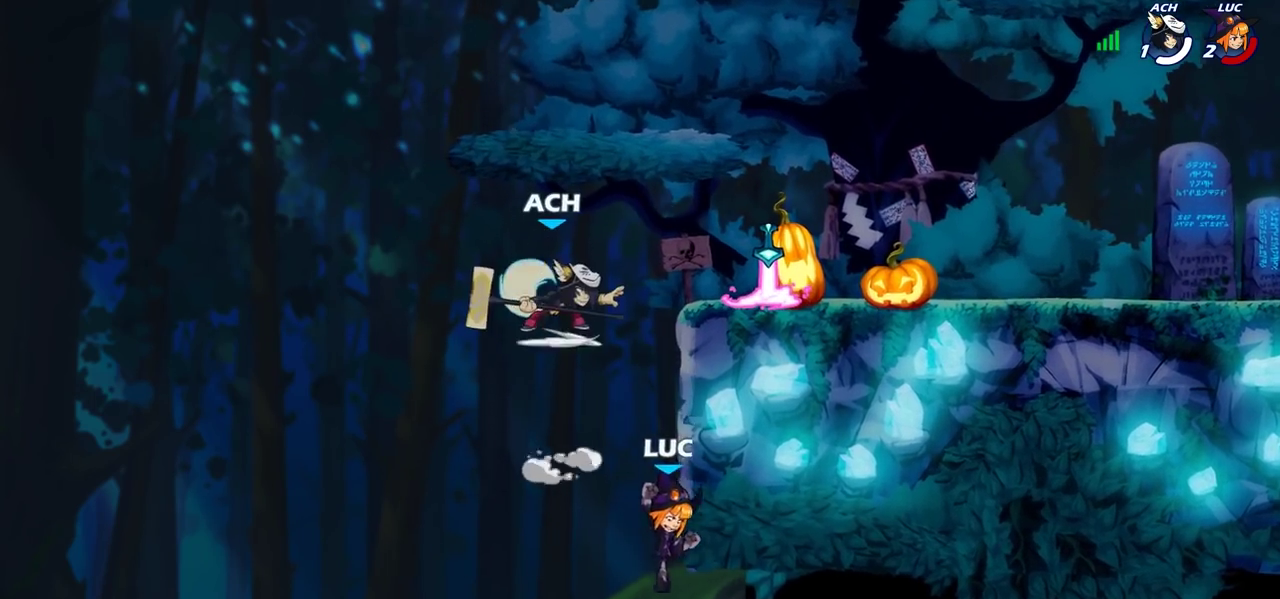
{"dt_ms": 500, "buttons": ["CROSS"], "left_stick": "up-left", "right_stick": "center", "events": [[167, "left_stick", "left"], [333, "left_stick", "up-left"], [367, "CROSS", "down"]]}
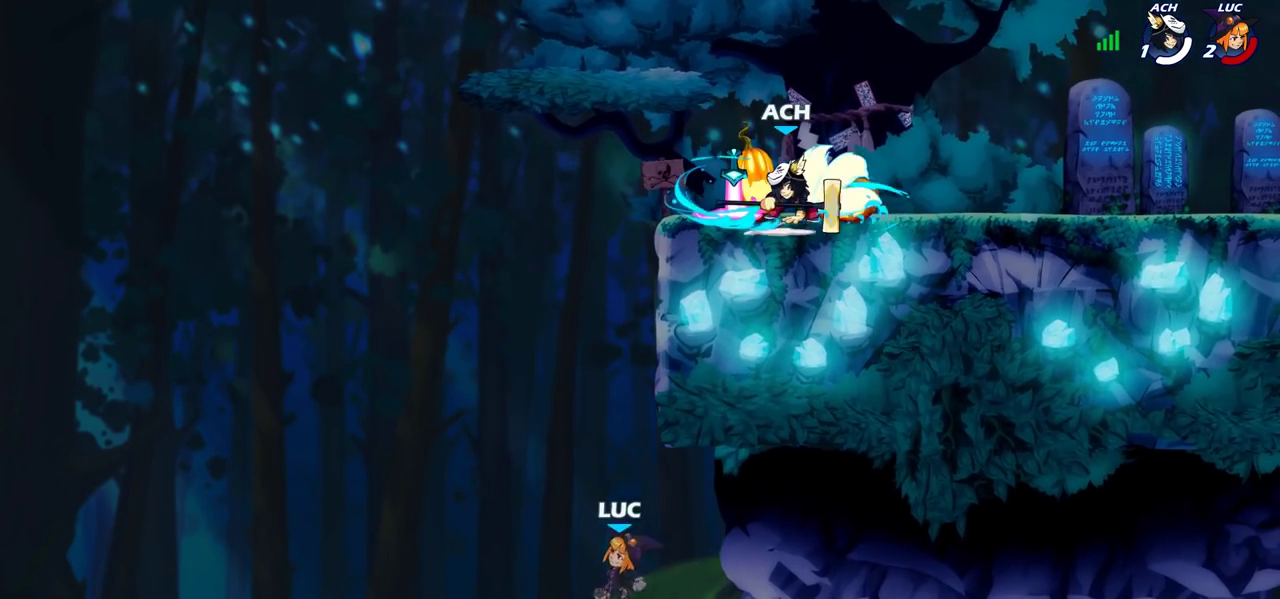
{"dt_ms": 500, "buttons": ["R2"], "left_stick": "up-right", "right_stick": "center", "events": [[83, "left_stick", "up-right"], [183, "CROSS", "up"], [317, "R2", "down"]]}
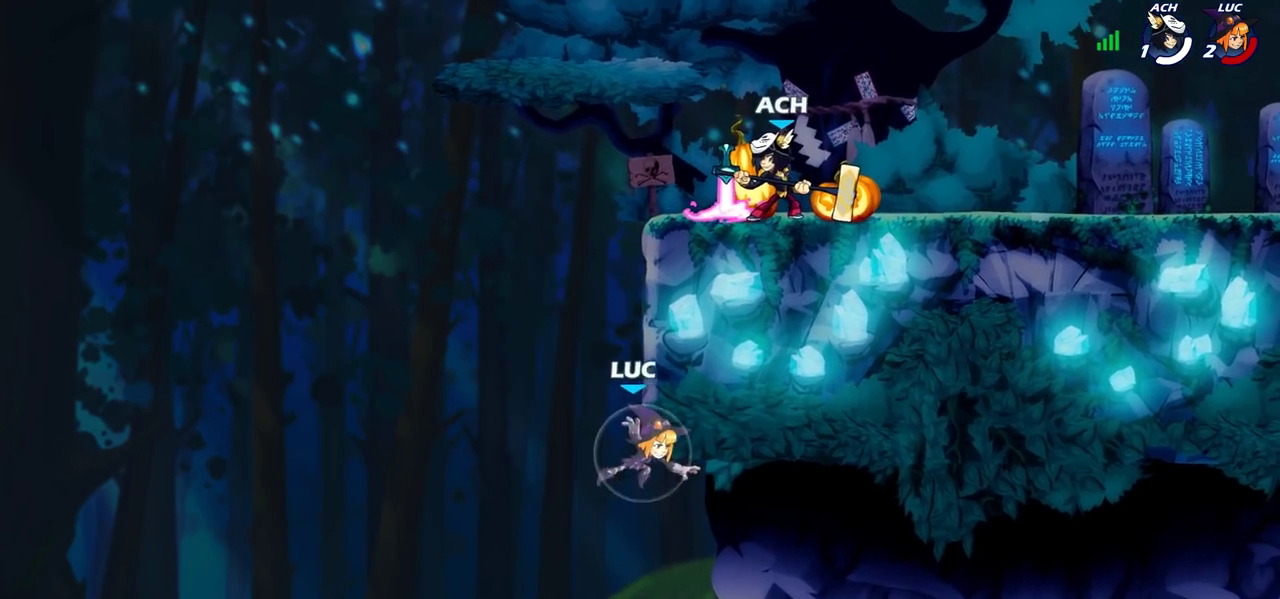
{"dt_ms": 400, "buttons": [], "left_stick": "up-left", "right_stick": "center", "events": [[100, "R2", "up"], [100, "left_stick", "up-left"], [200, "CROSS", "down"], [233, "left_stick", "up-right"], [250, "CIRCLE", "down"], [250, "CROSS", "up"], [367, "CIRCLE", "up"], [367, "left_stick", "up-left"]]}
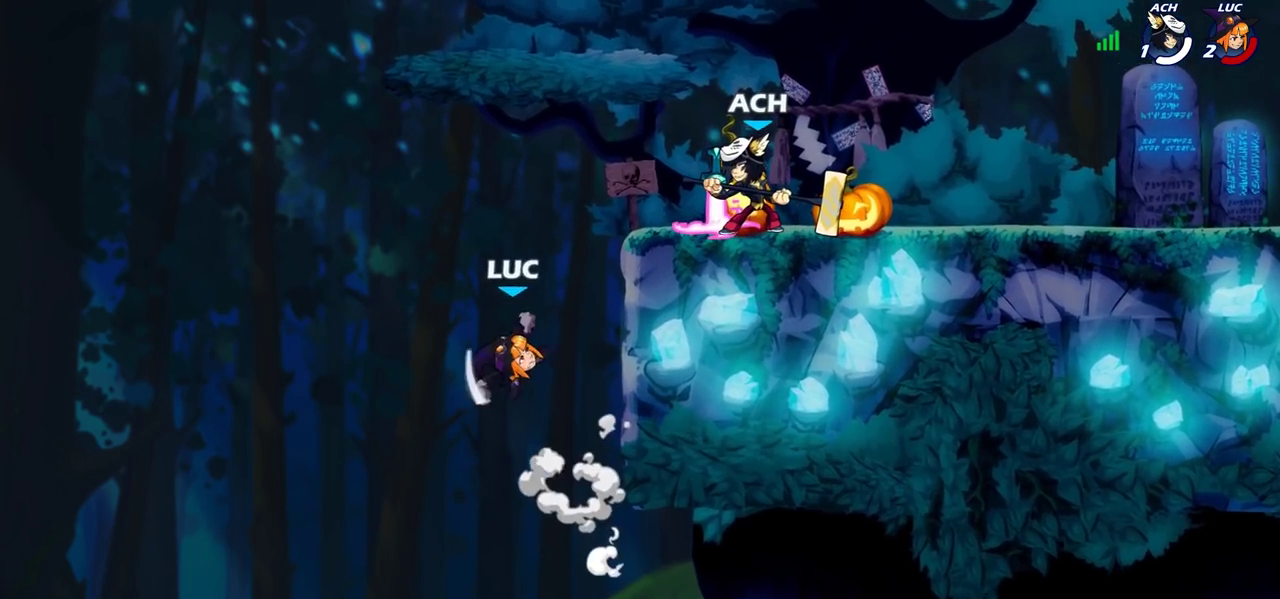
{"dt_ms": 700, "buttons": [], "left_stick": "up-left", "right_stick": "center", "events": [[267, "left_stick", "up-right"], [500, "CROSS", "down"], [633, "CROSS", "up"], [633, "left_stick", "up-left"]]}